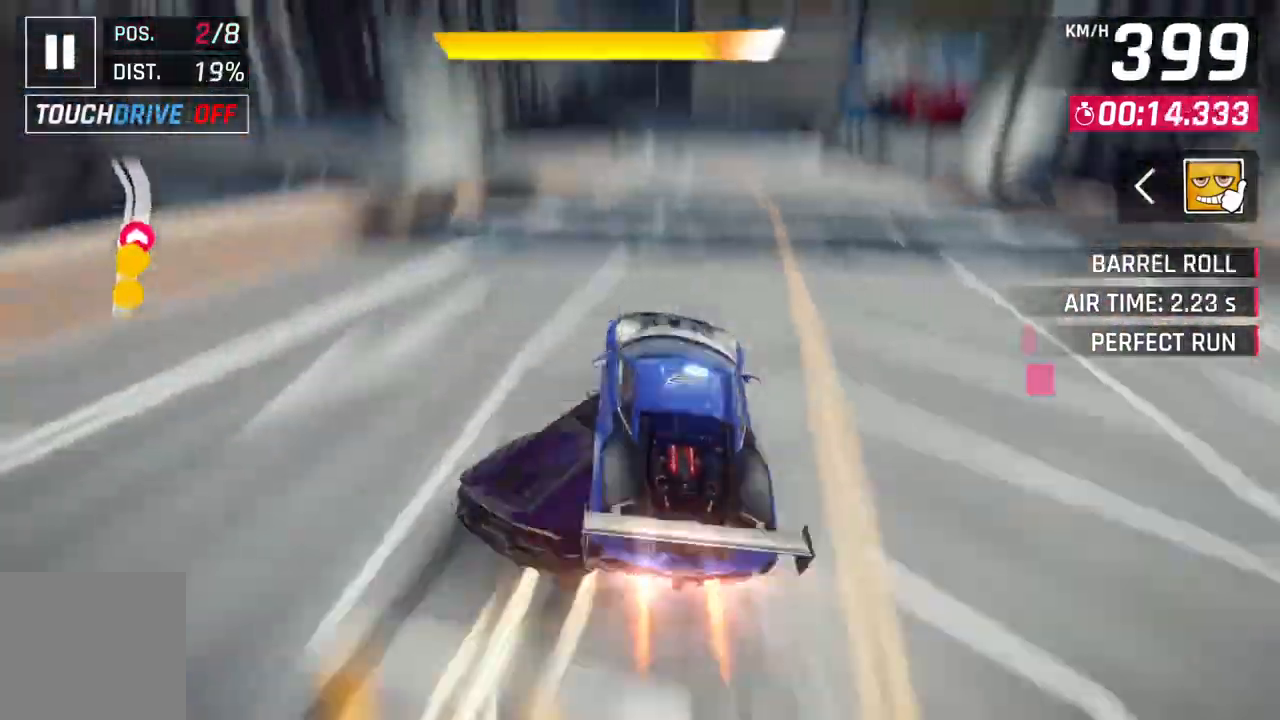
Gameplay with a controller (Xbox layout); each line is a JSON object with the inputs held at the frame after it. "events" lists button and stick changes between this image and that frame as [ms after this image, input, new state], when the widget could be followed in between.
{"buttons": ["A"], "left_stick": "up-left", "right_stick": "center", "events": [[233, "L2", "down"], [300, "A", "up"], [350, "L2", "up"], [367, "A", "down"], [417, "left_stick", "up-left"]]}
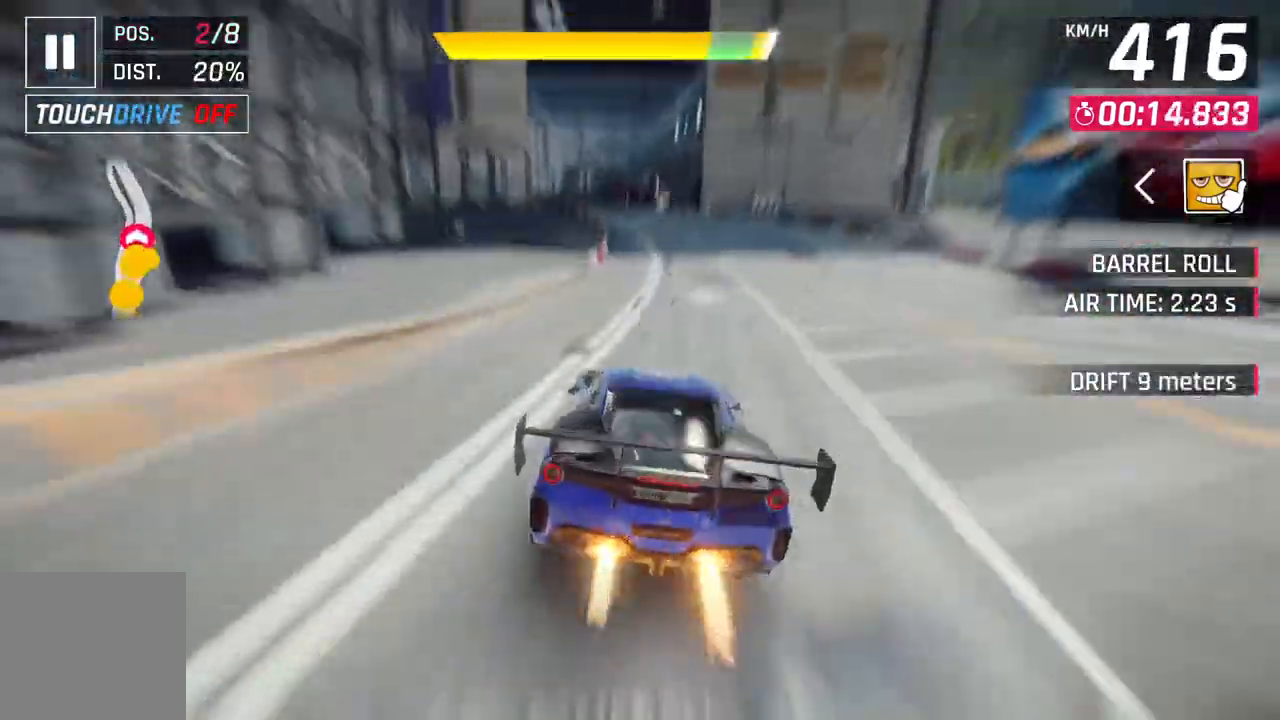
{"buttons": ["L2"], "left_stick": "center", "right_stick": "center", "events": [[117, "A", "up"], [133, "L2", "down"], [133, "left_stick", "center"], [217, "A", "down"], [250, "L2", "up"], [467, "A", "up"], [500, "L2", "down"]]}
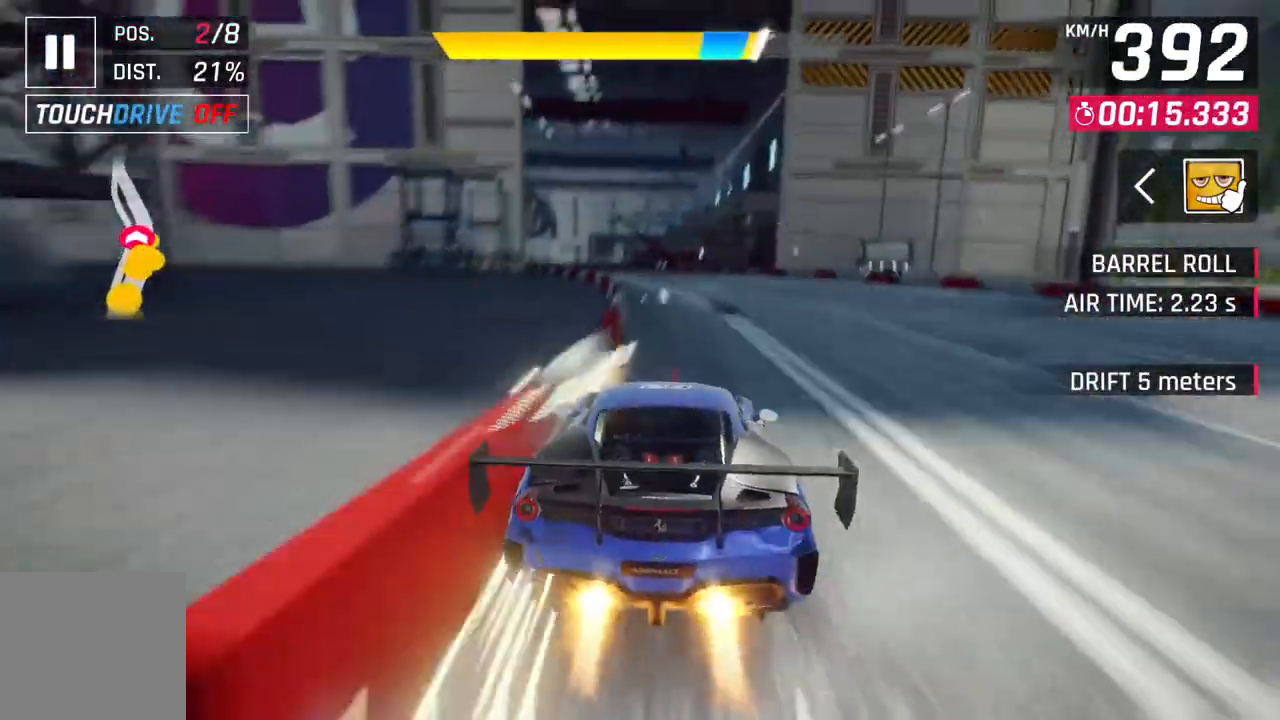
{"buttons": [], "left_stick": "up-left", "right_stick": "center", "events": [[83, "A", "down"], [83, "L2", "up"], [183, "left_stick", "up-left"], [333, "A", "up"]]}
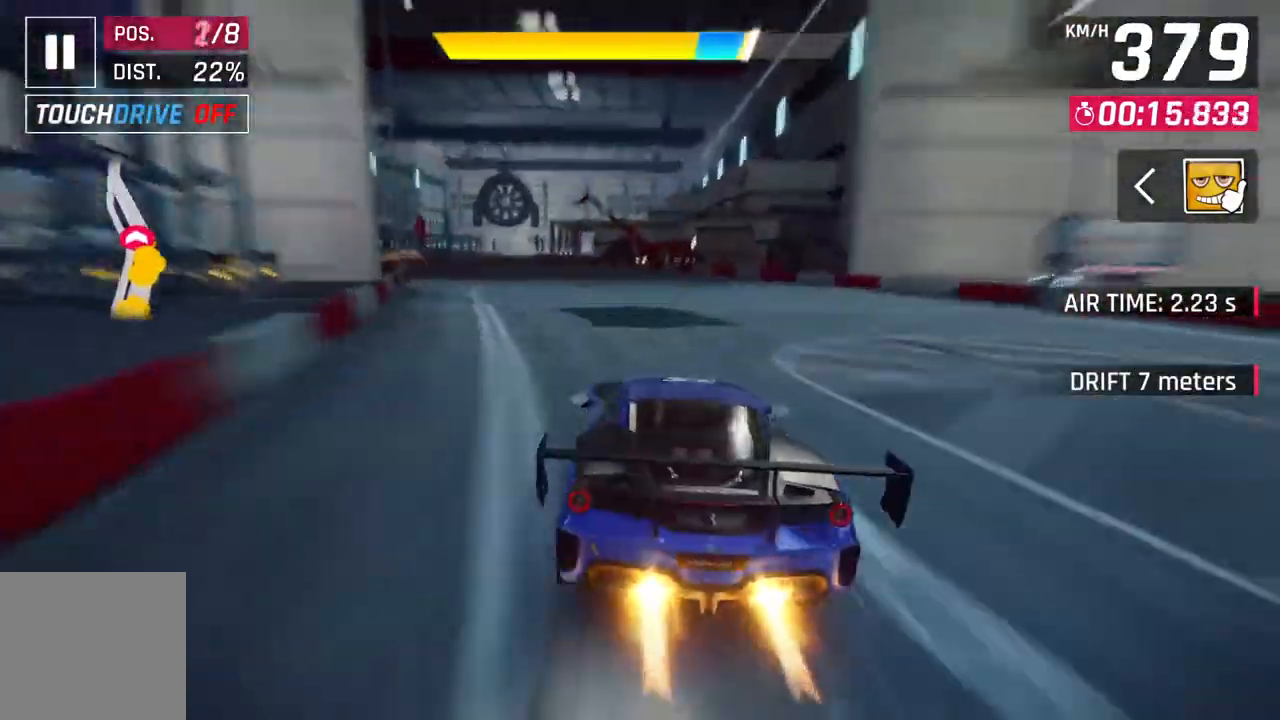
{"buttons": ["L2"], "left_stick": "center", "right_stick": "center", "events": [[450, "left_stick", "center"], [467, "L2", "down"]]}
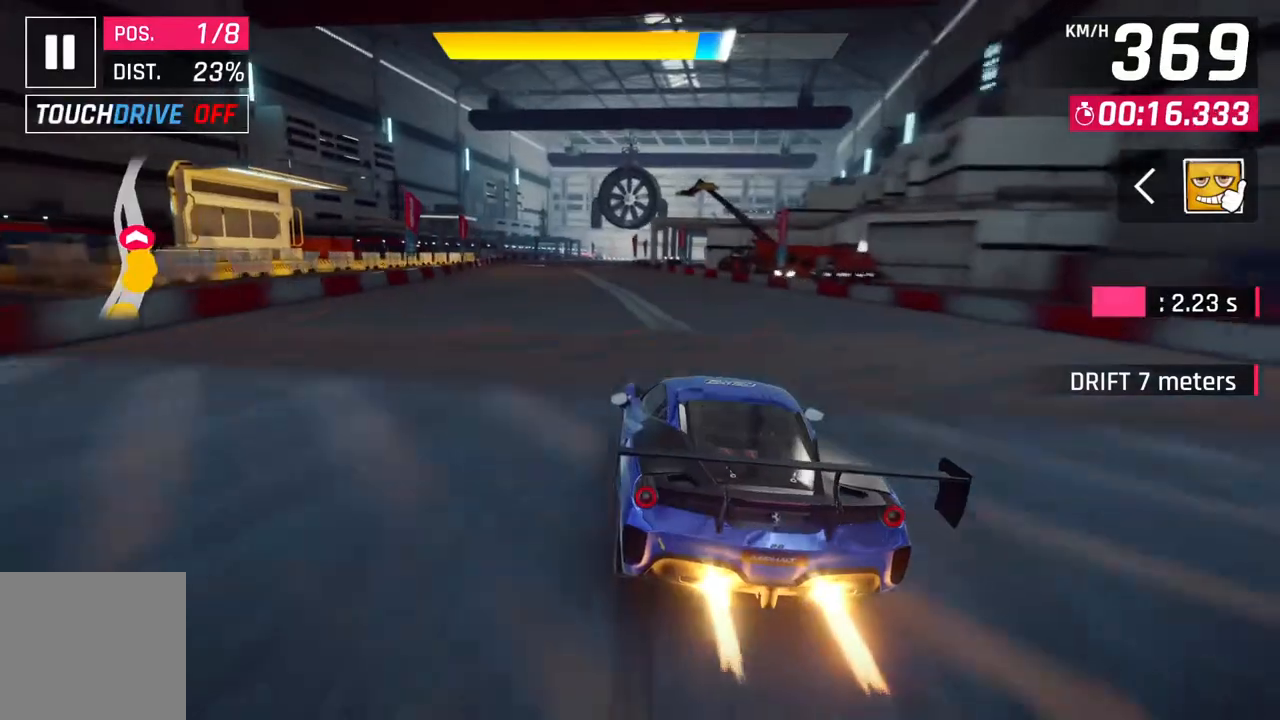
{"buttons": ["A"], "left_stick": "center", "right_stick": "center", "events": [[100, "A", "down"], [100, "L2", "up"], [333, "L2", "down"], [350, "A", "up"], [450, "A", "down"], [450, "L2", "up"]]}
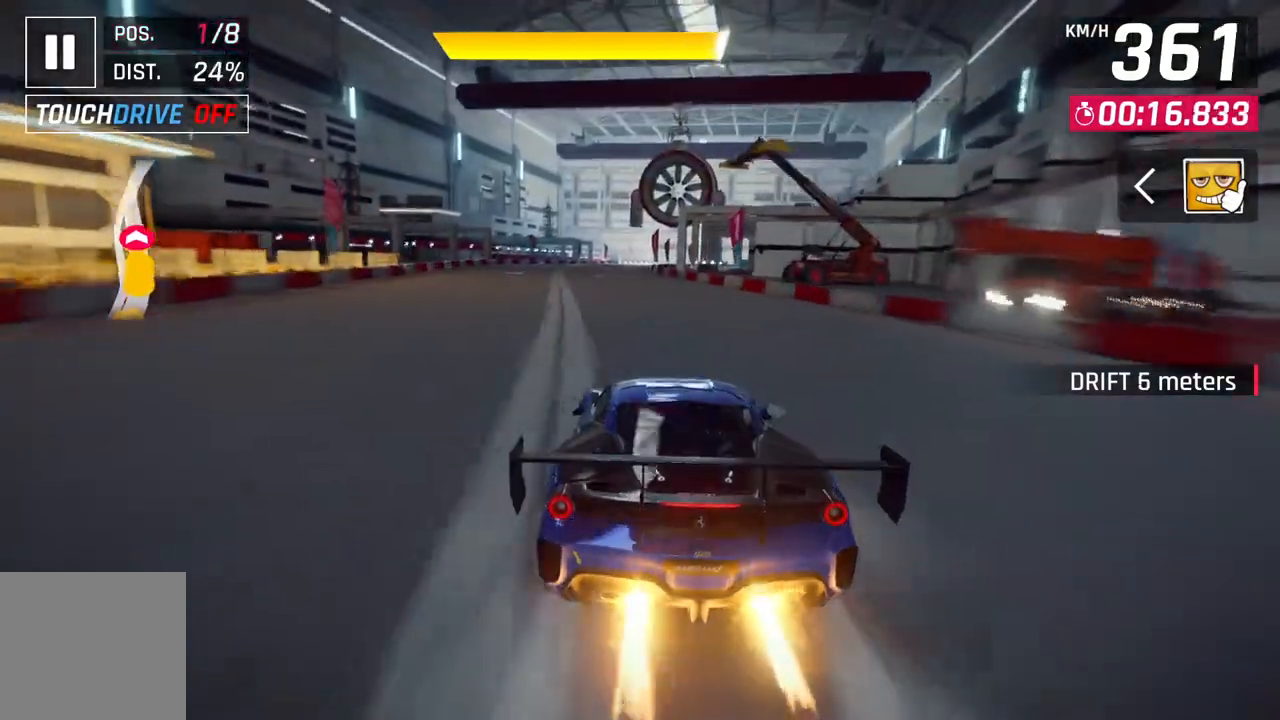
{"buttons": ["A"], "left_stick": "center", "right_stick": "center", "events": [[200, "A", "up"], [250, "L2", "down"], [333, "A", "down"], [333, "L2", "up"]]}
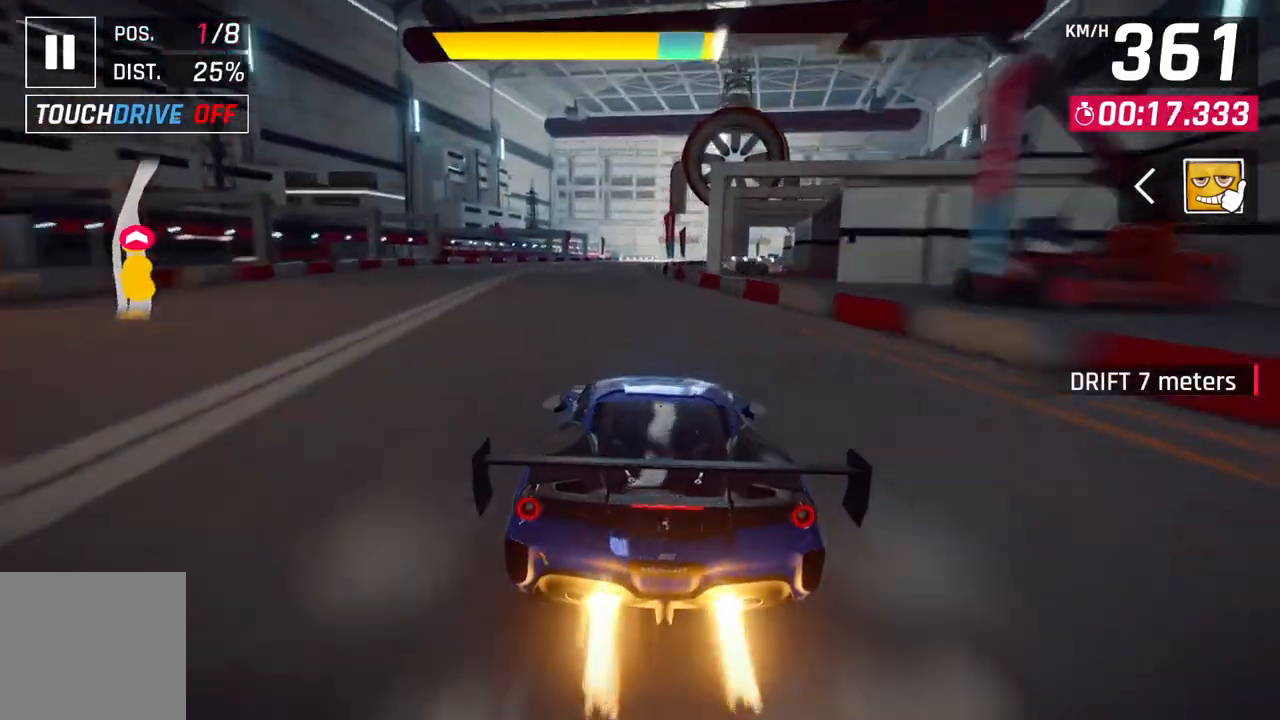
{"buttons": [], "left_stick": "up-right", "right_stick": "center", "events": [[117, "A", "up"], [133, "L2", "down"], [233, "A", "down"], [233, "L2", "up"], [317, "left_stick", "up-right"], [500, "A", "up"]]}
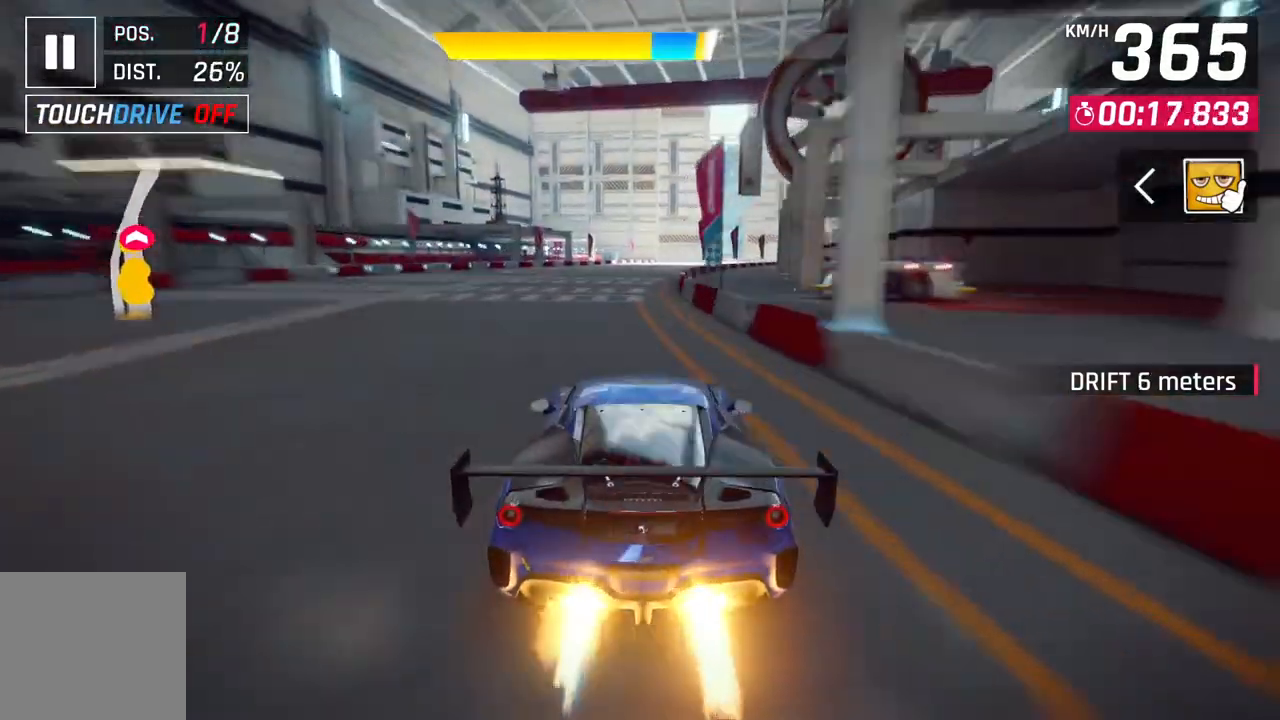
{"buttons": [], "left_stick": "up-right", "right_stick": "center", "events": [[17, "left_stick", "center"], [83, "L2", "down"], [183, "A", "down"], [183, "L2", "up"], [267, "left_stick", "up-right"], [450, "A", "up"]]}
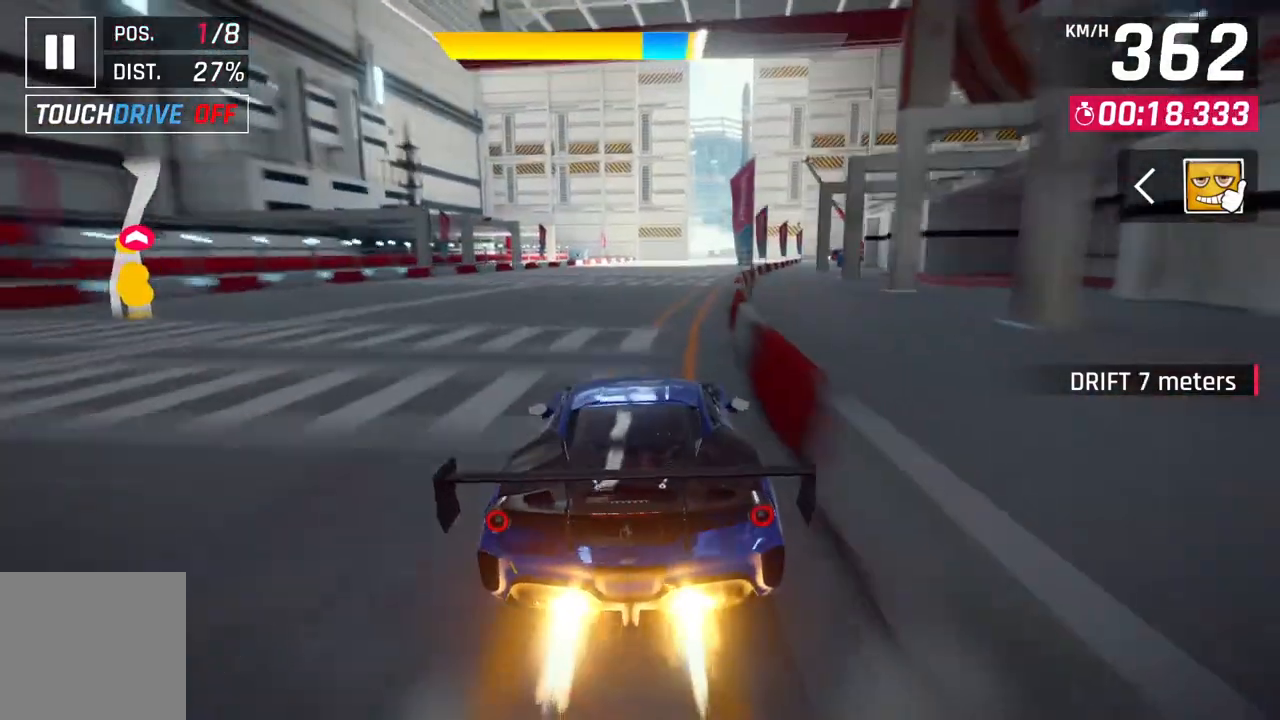
{"buttons": ["A"], "left_stick": "center", "right_stick": "center", "events": [[100, "left_stick", "center"], [233, "L2", "down"], [317, "A", "down"], [317, "L2", "up"]]}
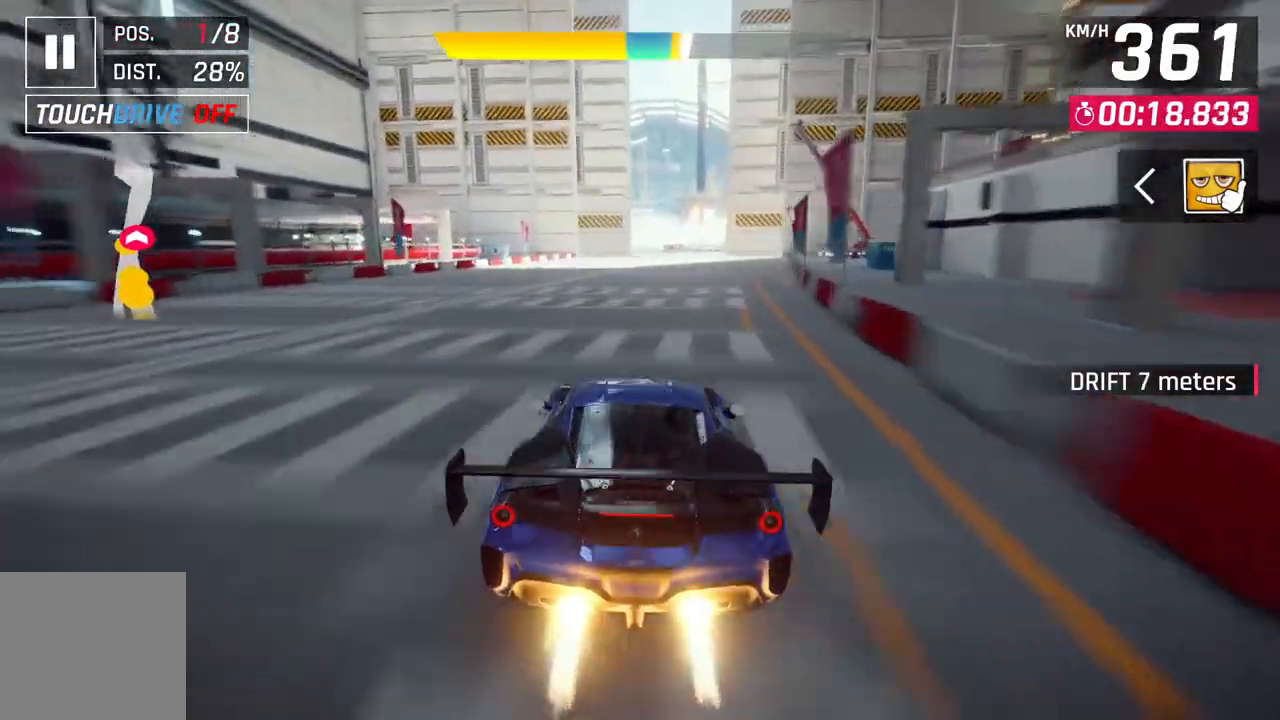
{"buttons": [], "left_stick": "center", "right_stick": "center", "events": [[83, "A", "up"], [117, "L2", "down"], [217, "A", "down"], [217, "L2", "up"], [483, "A", "up"]]}
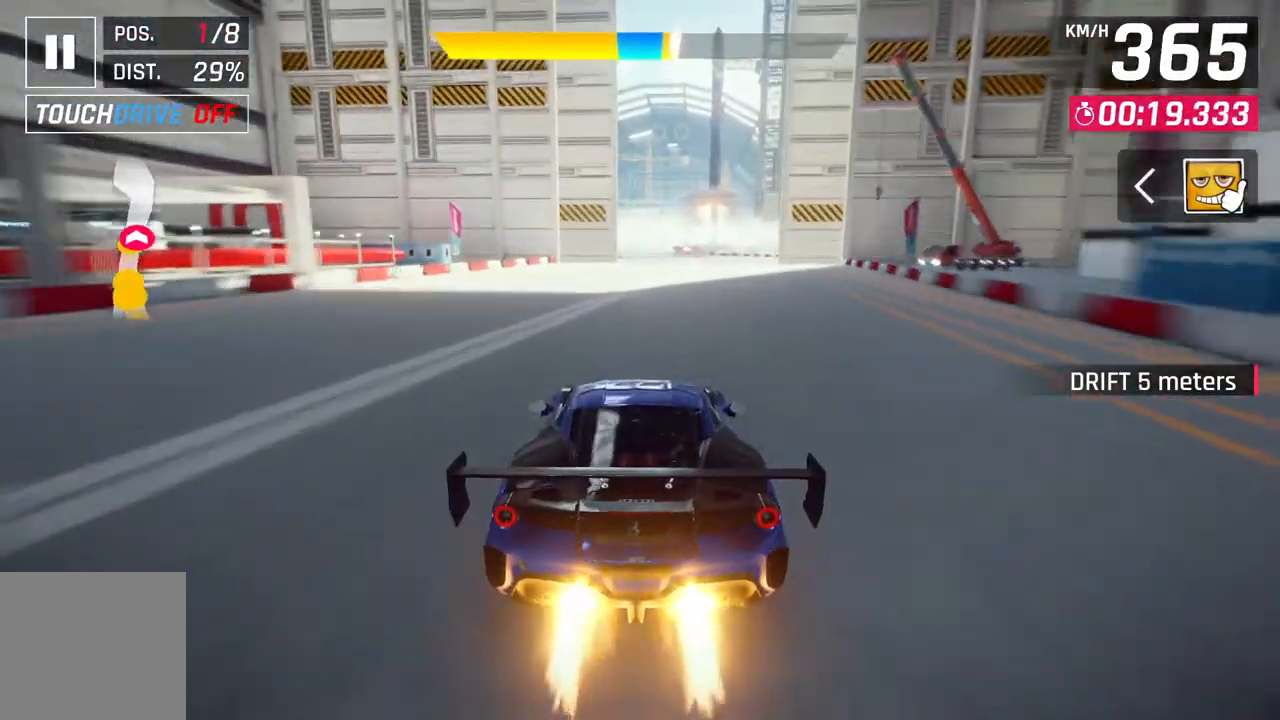
{"buttons": ["L2"], "left_stick": "center", "right_stick": "center", "events": [[17, "L2", "down"], [100, "A", "down"], [100, "L2", "up"], [350, "A", "up"], [417, "L2", "down"]]}
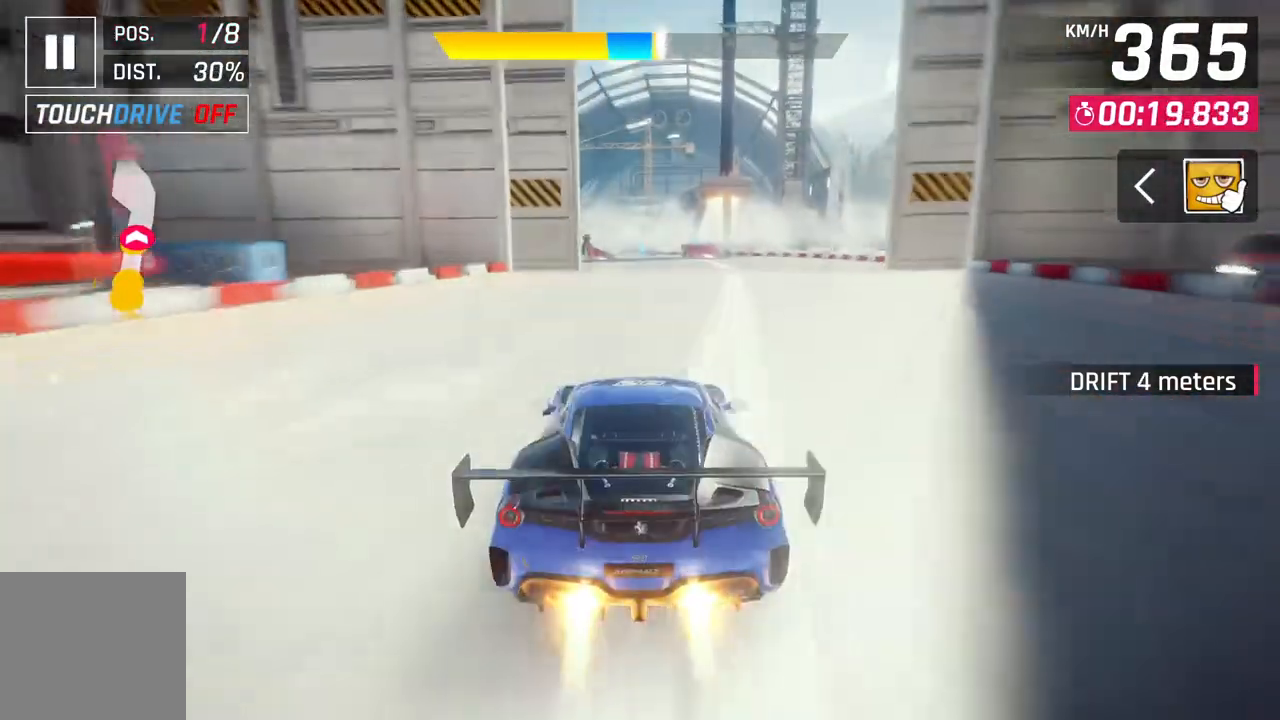
{"buttons": [], "left_stick": "up-left", "right_stick": "center", "events": [[17, "A", "down"], [33, "L2", "up"], [233, "left_stick", "up-left"], [250, "A", "up"]]}
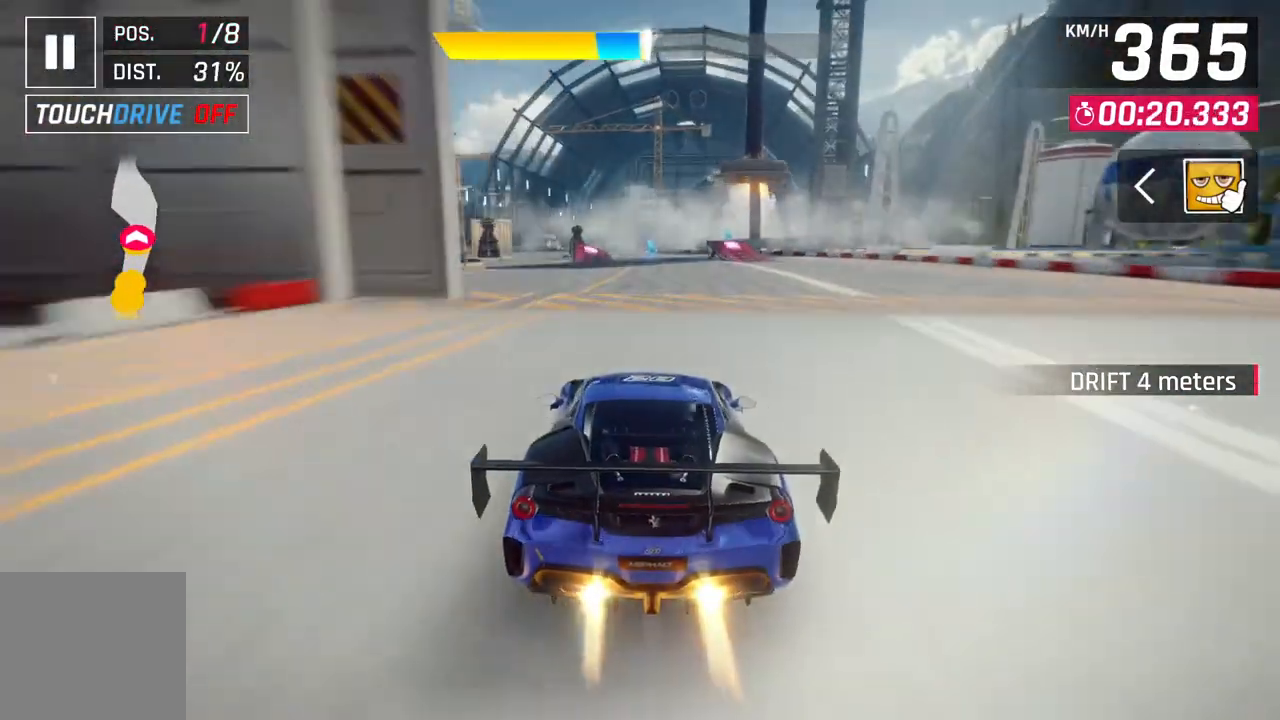
{"buttons": [], "left_stick": "up-right", "right_stick": "center", "events": [[400, "left_stick", "center"], [500, "left_stick", "up-right"]]}
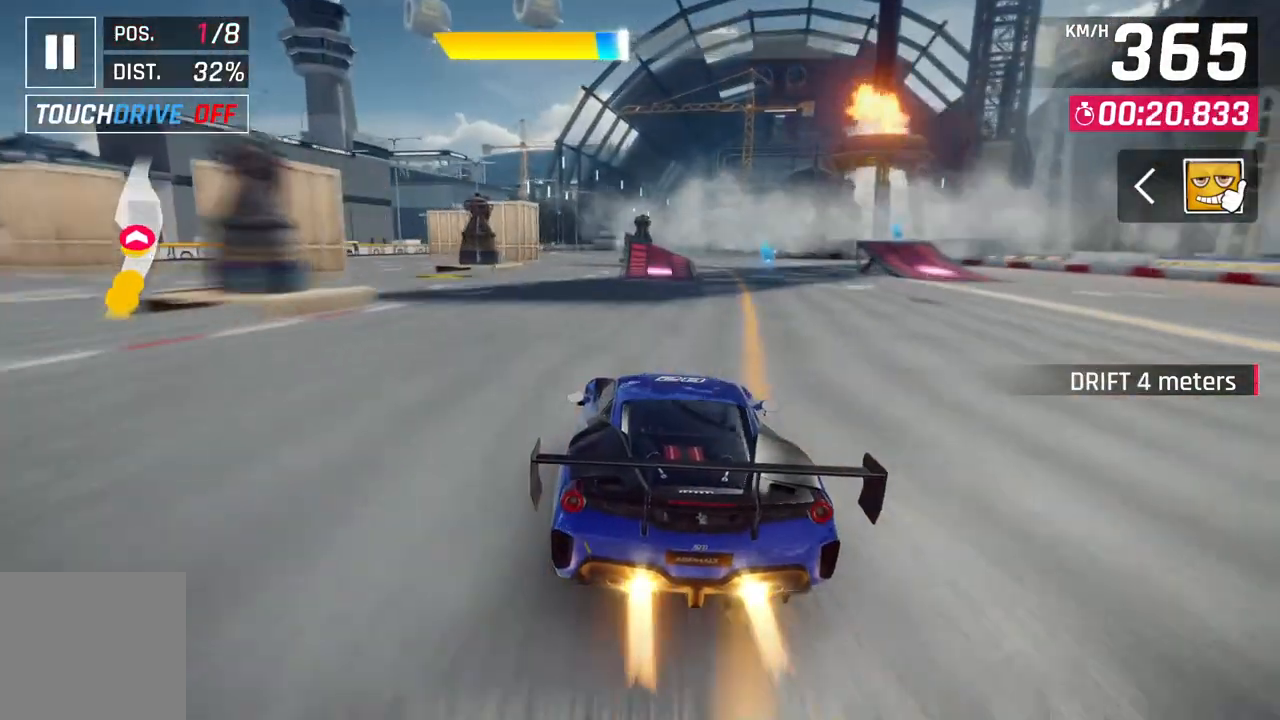
{"buttons": [], "left_stick": "left", "right_stick": "center", "events": [[183, "left_stick", "center"], [417, "left_stick", "left"]]}
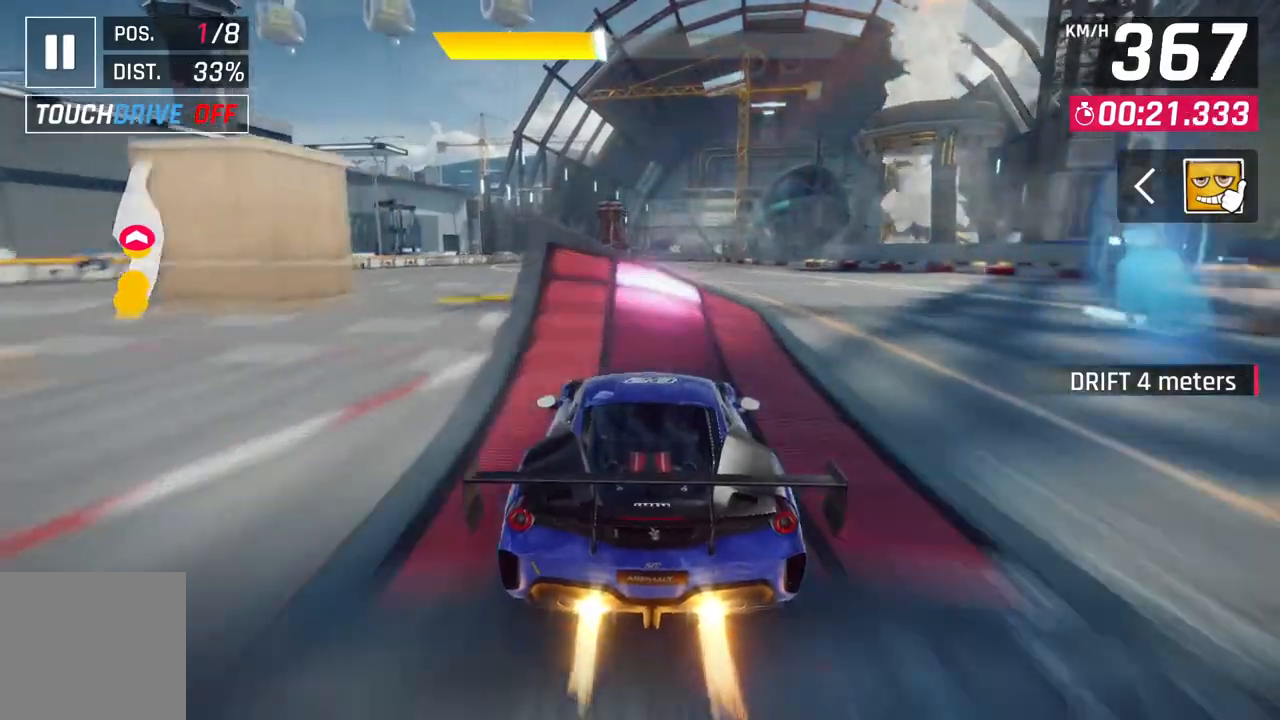
{"buttons": ["A", "R1"], "left_stick": "right", "right_stick": "center", "events": [[50, "A", "down"], [83, "R1", "down"], [250, "left_stick", "center"], [300, "left_stick", "right"]]}
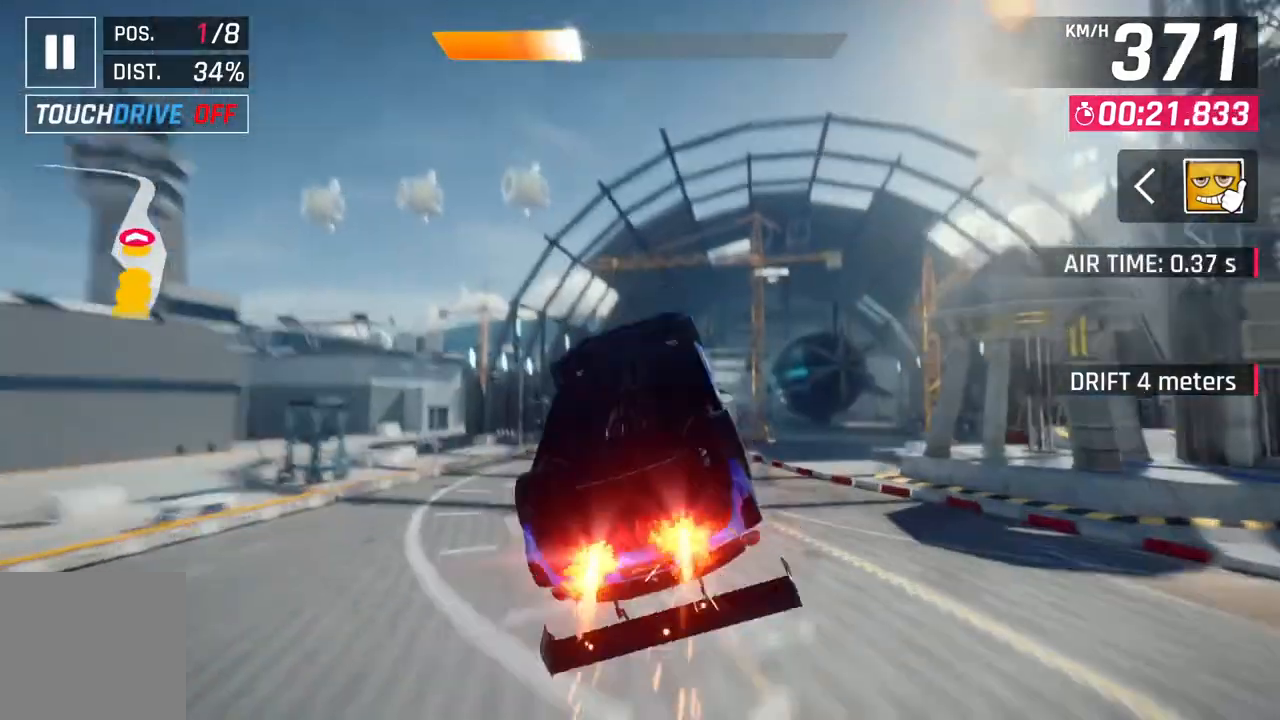
{"buttons": ["A", "R1"], "left_stick": "right", "right_stick": "center", "events": [[150, "left_stick", "center"], [483, "left_stick", "right"]]}
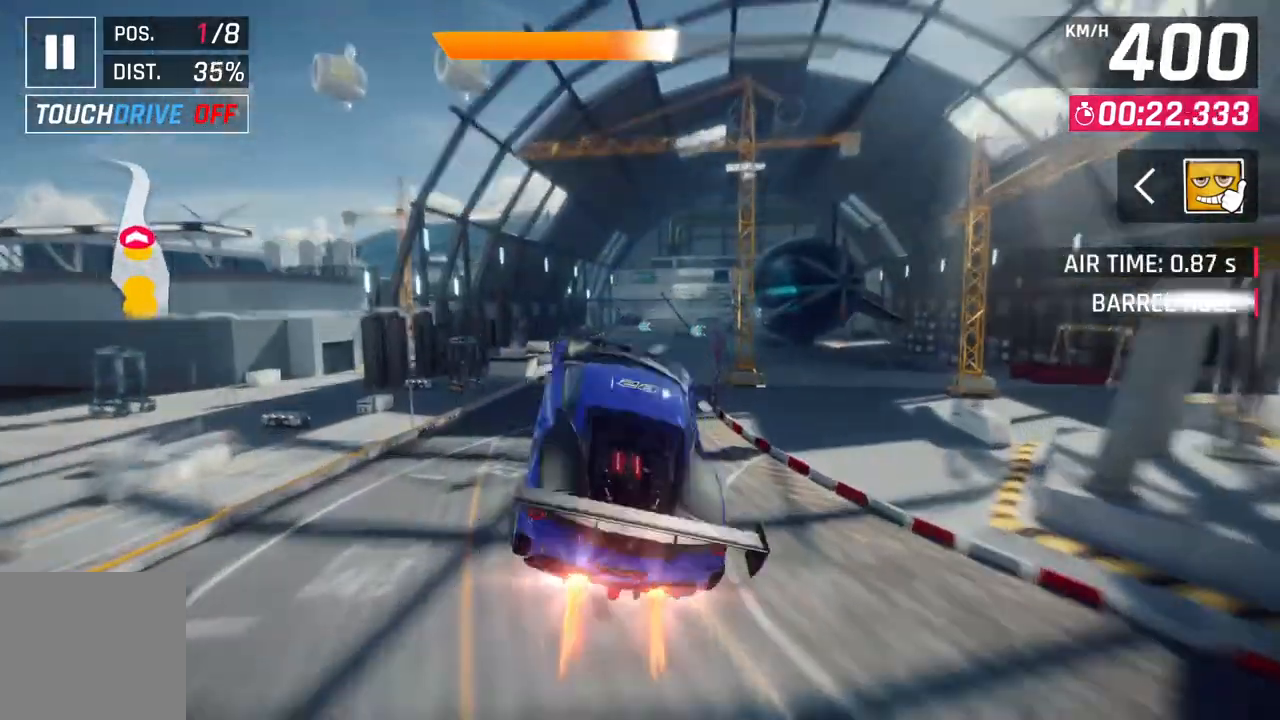
{"buttons": ["A", "R1"], "left_stick": "center", "right_stick": "center", "events": [[450, "left_stick", "center"]]}
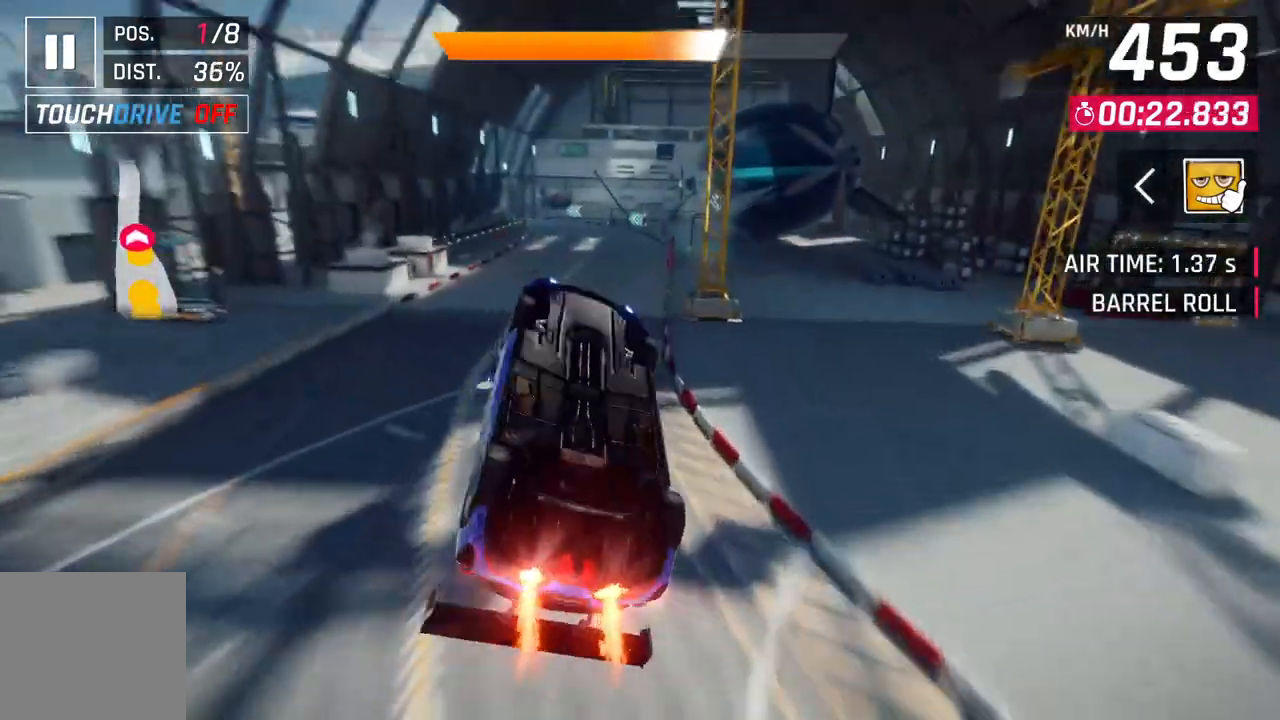
{"buttons": ["A", "R1"], "left_stick": "center", "right_stick": "center", "events": []}
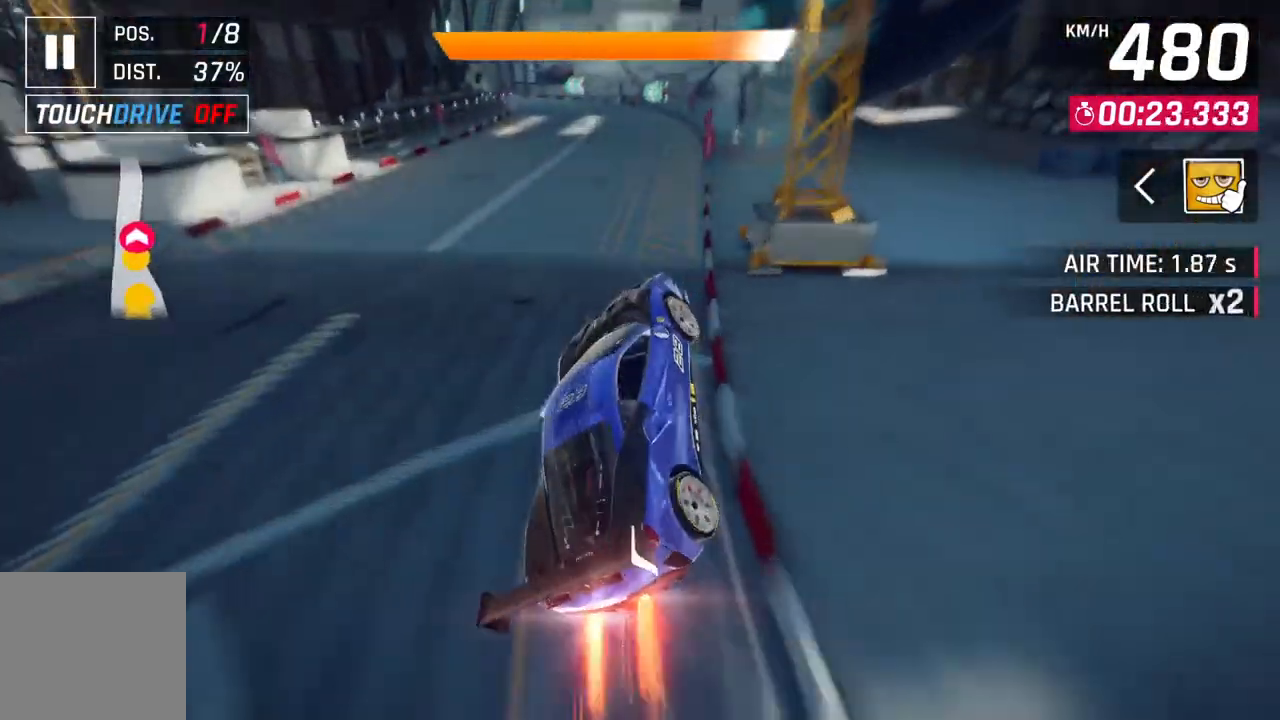
{"buttons": ["A"], "left_stick": "center", "right_stick": "center", "events": [[183, "R1", "up"], [200, "A", "up"], [233, "L2", "down"], [333, "L2", "up"], [350, "A", "down"]]}
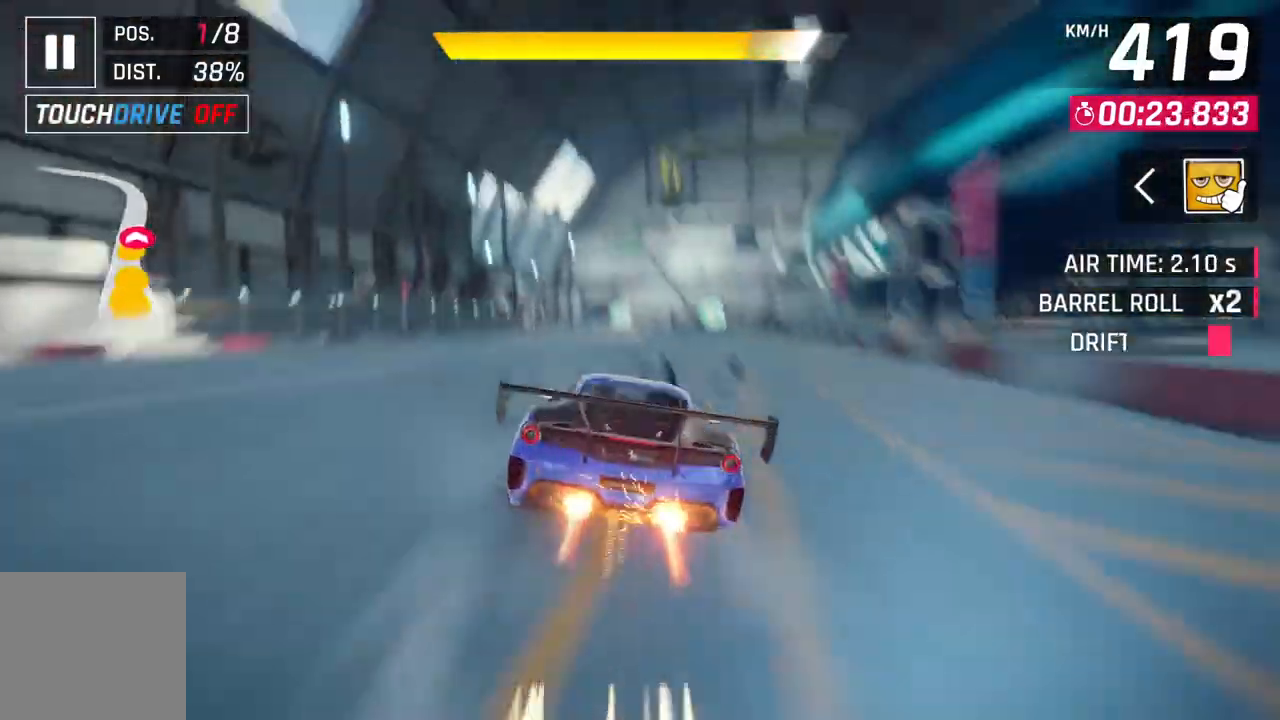
{"buttons": ["L2"], "left_stick": "center", "right_stick": "center", "events": [[100, "A", "up"], [100, "L2", "down"], [217, "A", "down"], [217, "L2", "up"], [450, "A", "up"], [450, "L2", "down"]]}
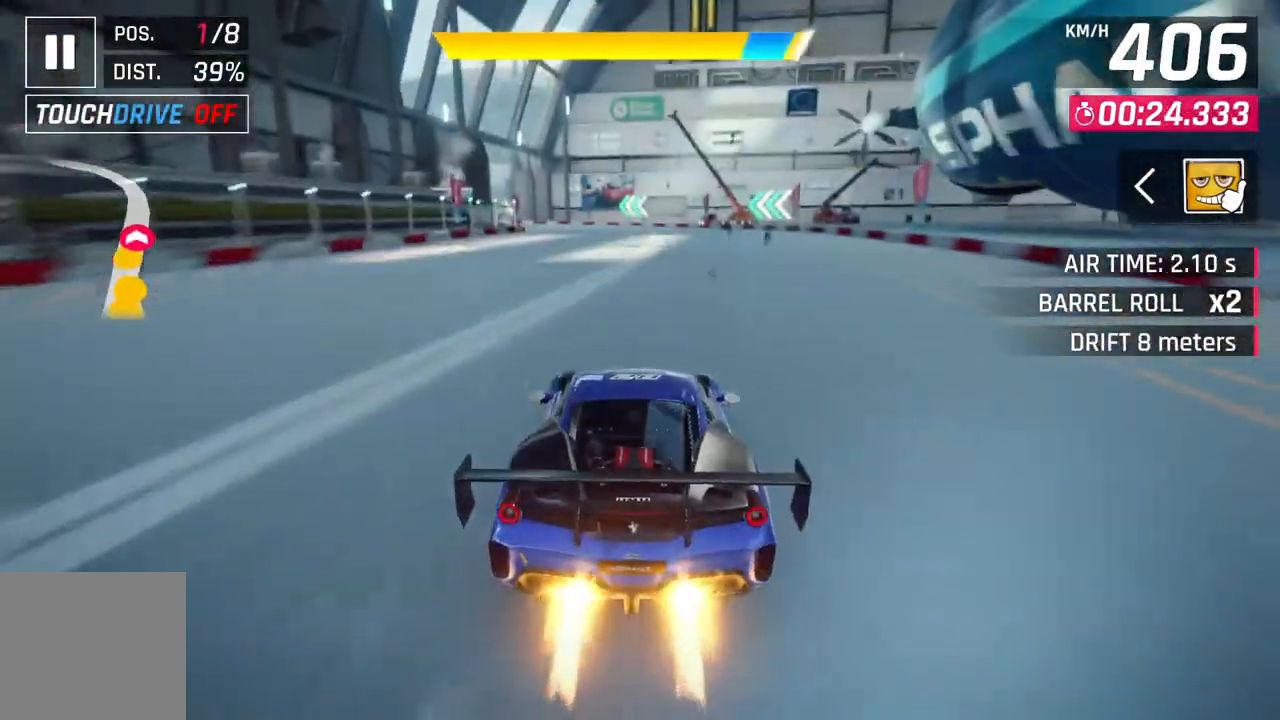
{"buttons": [], "left_stick": "up-left", "right_stick": "center", "events": [[50, "L2", "up"], [67, "A", "down"], [217, "left_stick", "up-left"], [267, "A", "up"]]}
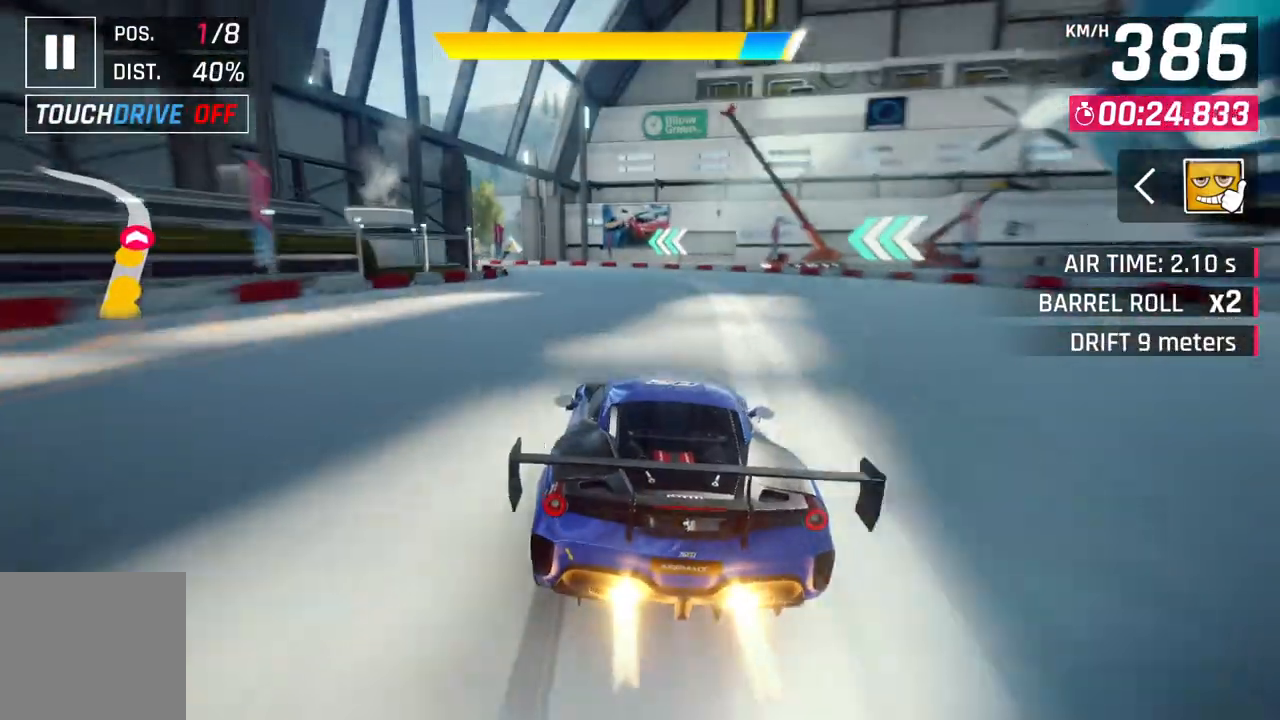
{"buttons": [], "left_stick": "up-left", "right_stick": "center", "events": []}
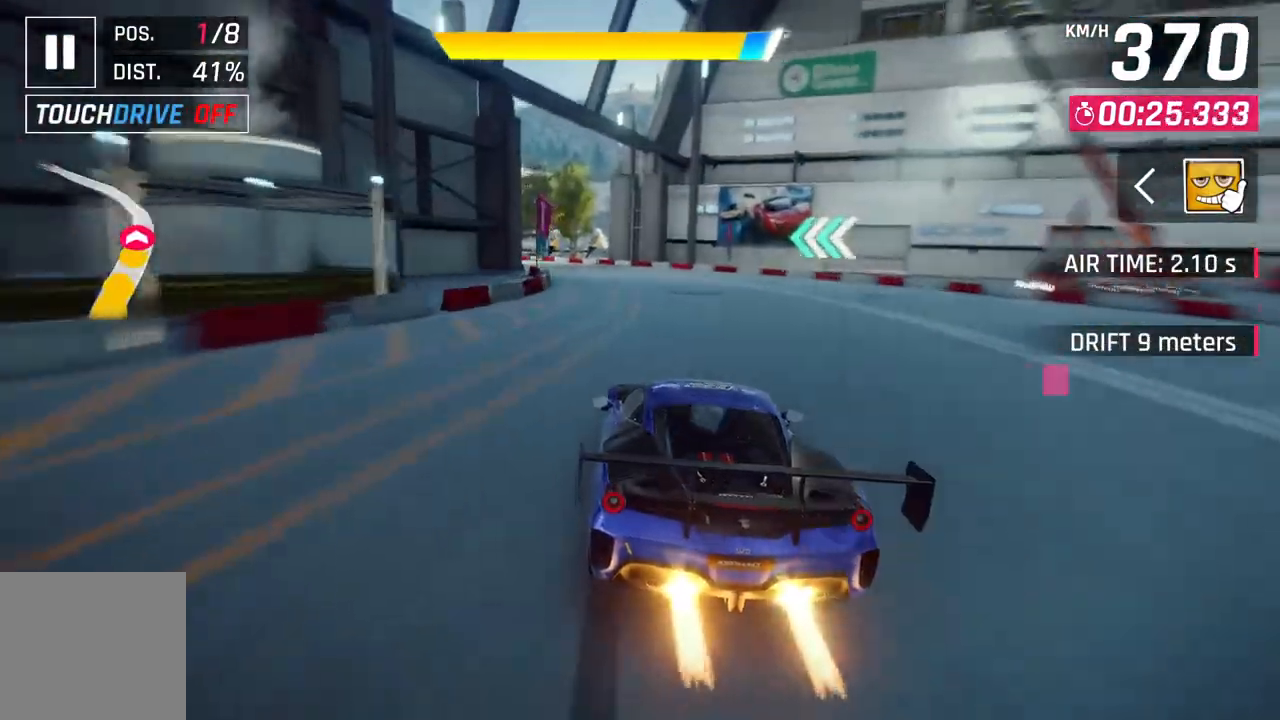
{"buttons": [], "left_stick": "left", "right_stick": "center", "events": [[133, "A", "down"], [300, "left_stick", "left"], [333, "A", "up"]]}
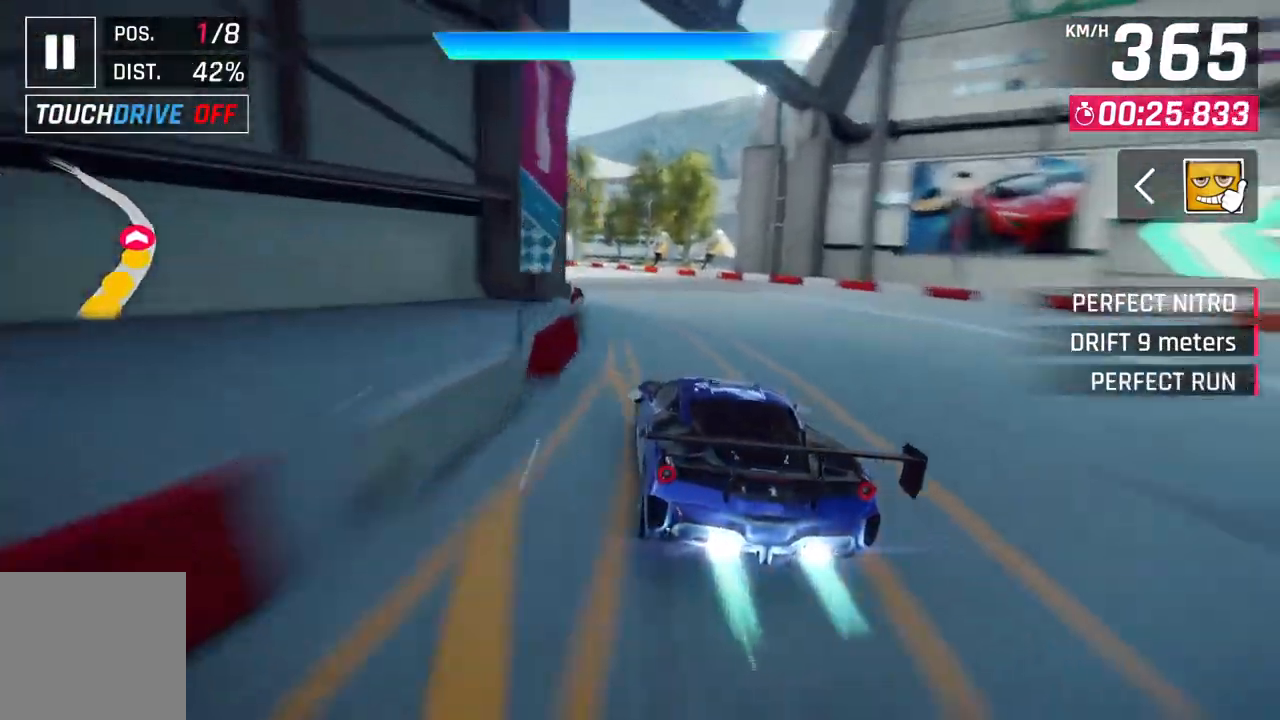
{"buttons": [], "left_stick": "left", "right_stick": "center", "events": []}
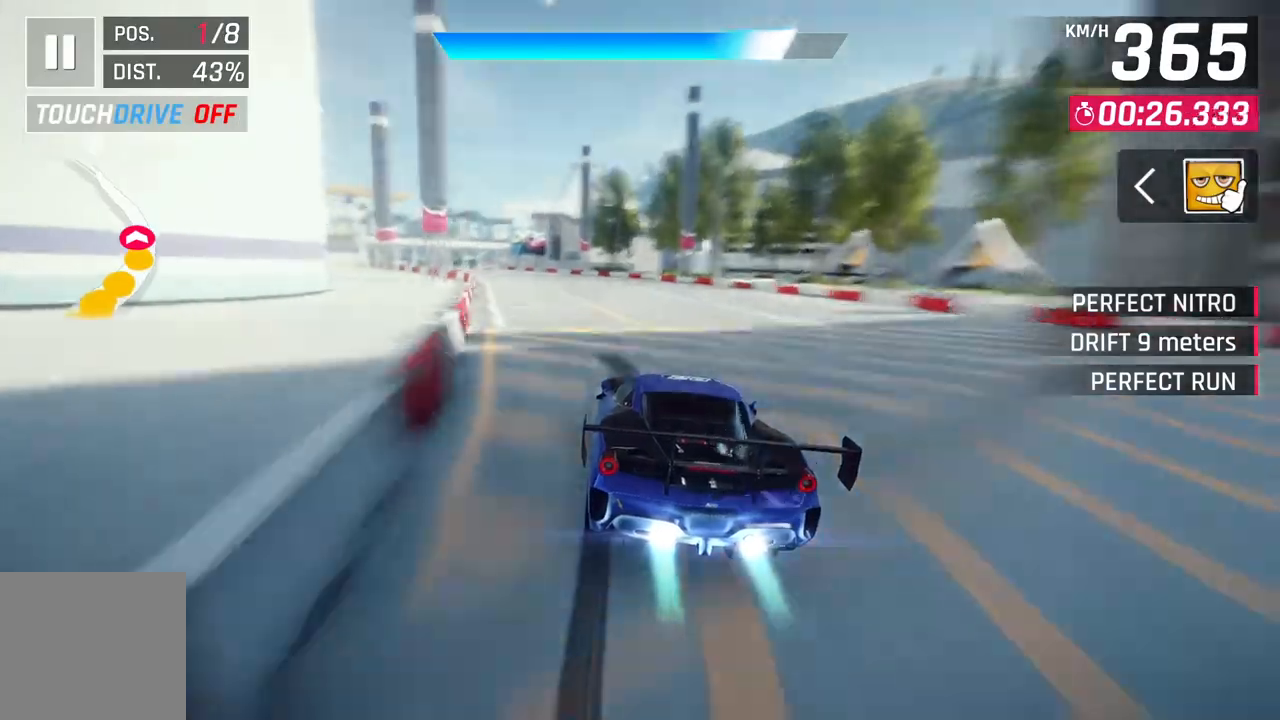
{"buttons": [], "left_stick": "left", "right_stick": "center", "events": []}
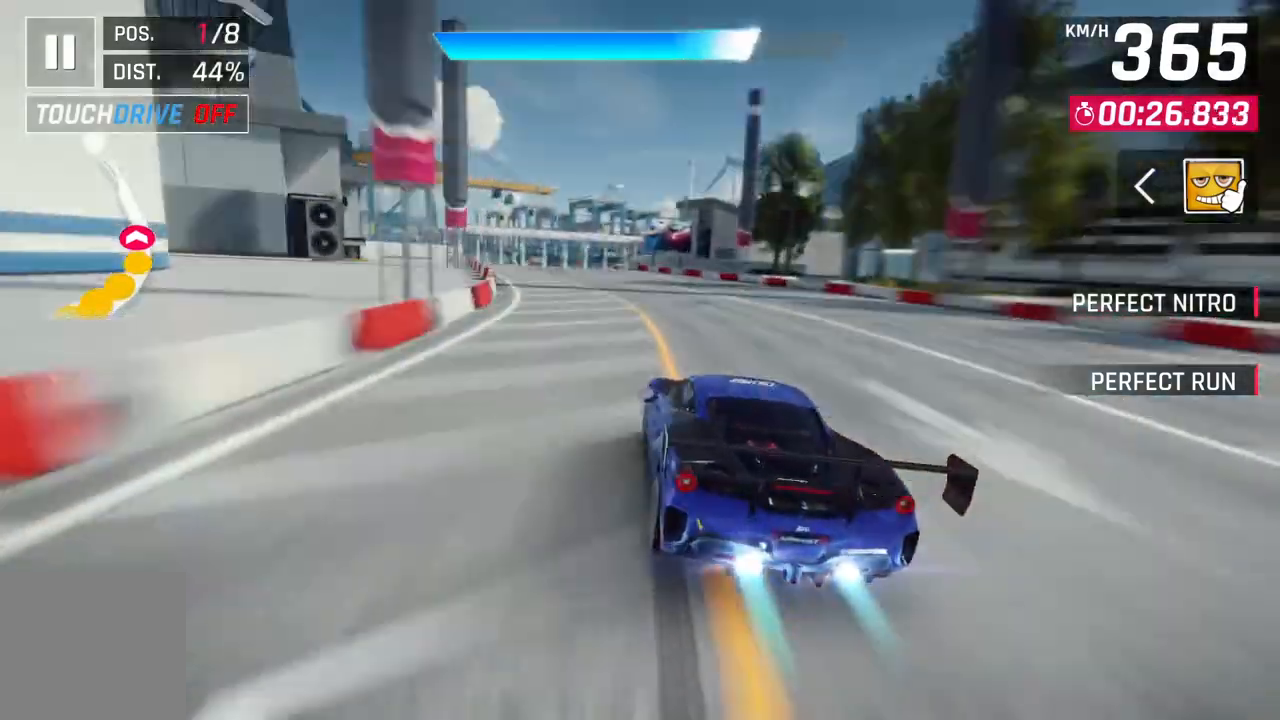
{"buttons": [], "left_stick": "center", "right_stick": "center", "events": [[167, "L2", "down"], [200, "left_stick", "center"], [233, "A", "down"], [300, "L2", "up"], [383, "A", "up"]]}
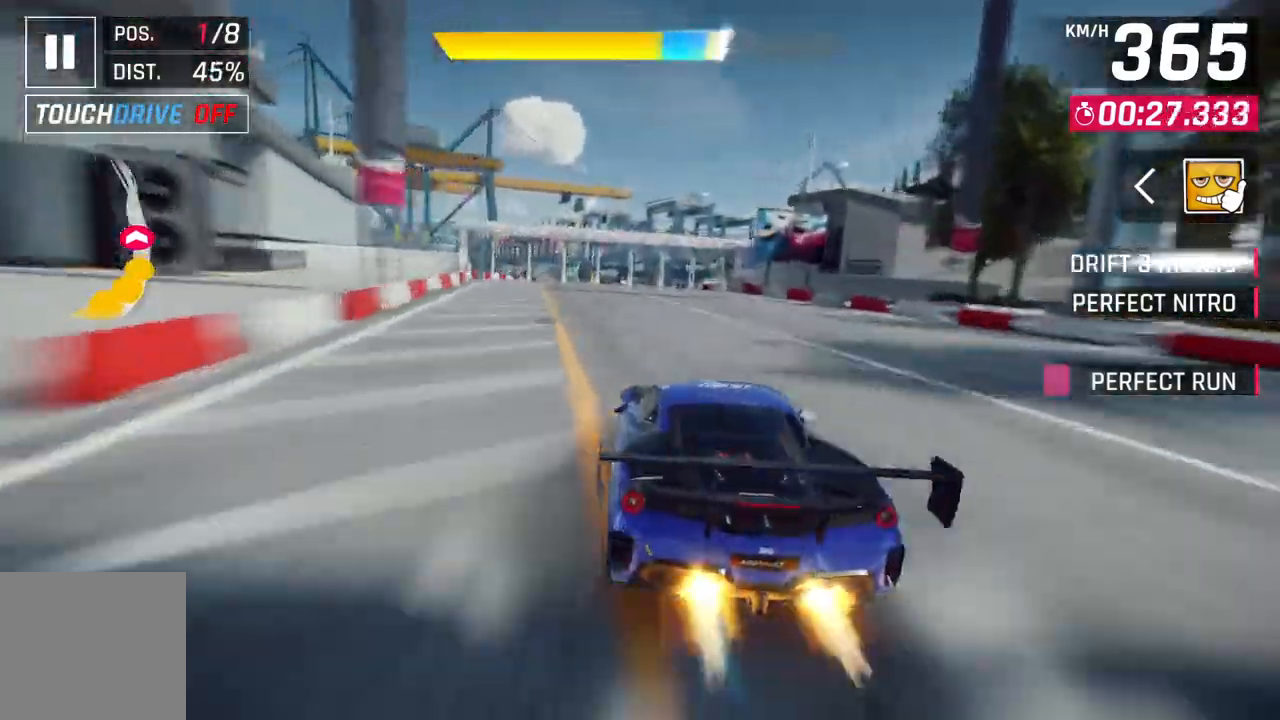
{"buttons": [], "left_stick": "center", "right_stick": "center", "events": [[100, "left_stick", "up-left"], [483, "left_stick", "center"]]}
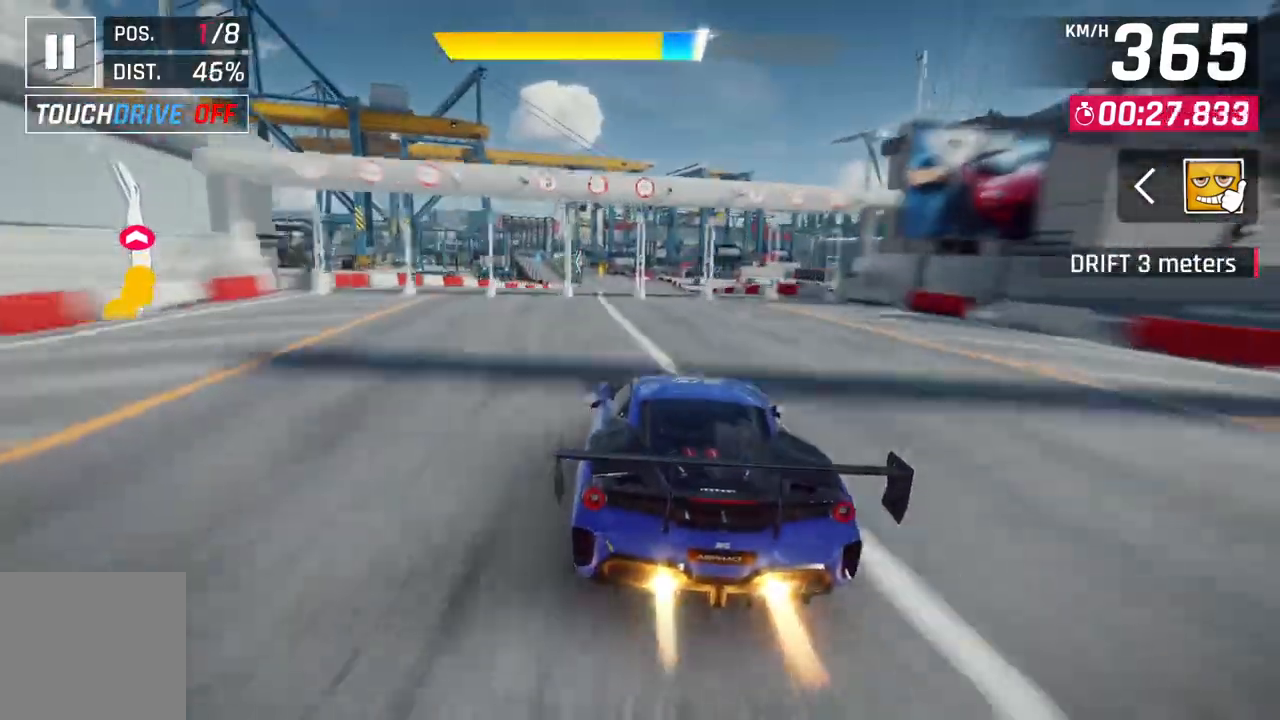
{"buttons": [], "left_stick": "up-right", "right_stick": "center", "events": [[233, "left_stick", "up-right"]]}
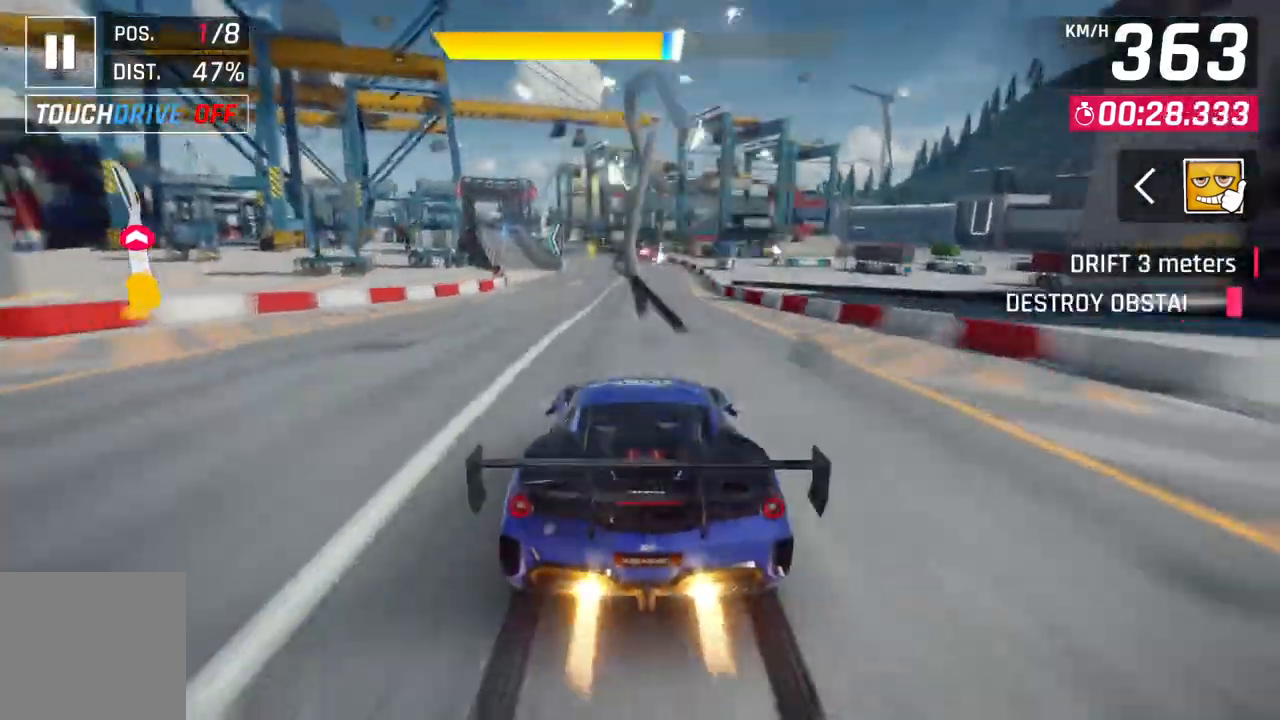
{"buttons": [], "left_stick": "up-right", "right_stick": "center", "events": []}